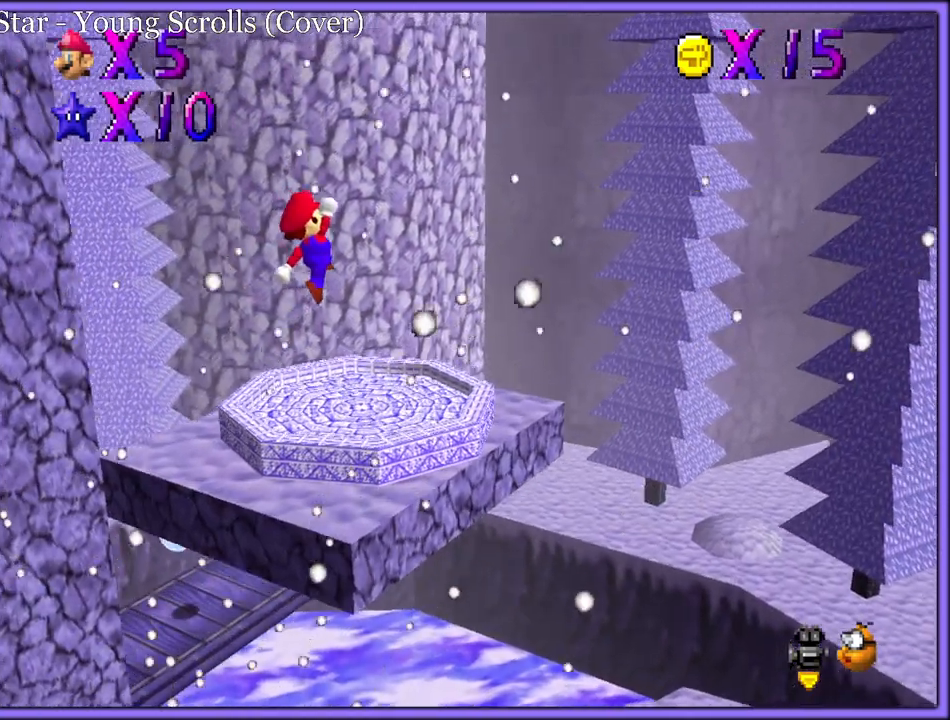
Gameplay with a controller (Nintendo layout); each line is a JSON object with the inputs held at the frame after it. "button_events" lists button changes between this image and that frame as [ms after this image, input, new state], when the widget could be followed in between (sticks are given only as held states). Not read: L1 L3 R3.
{"buttons": ["A"], "left_stick": "up-right", "button_events": []}
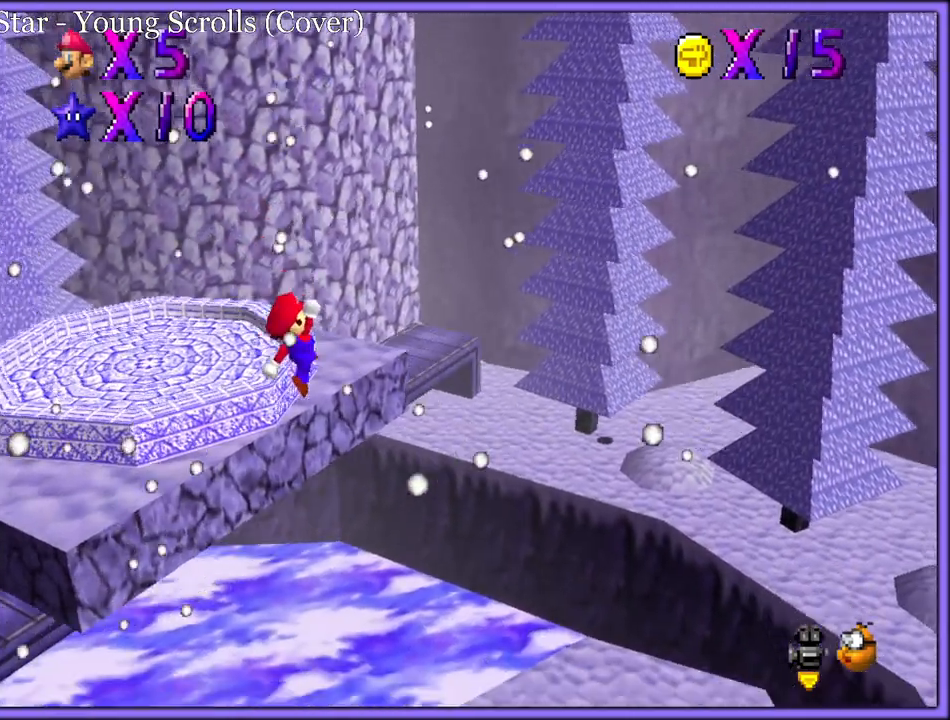
{"buttons": [], "left_stick": "up-left", "button_events": [[33, "A", "up"]]}
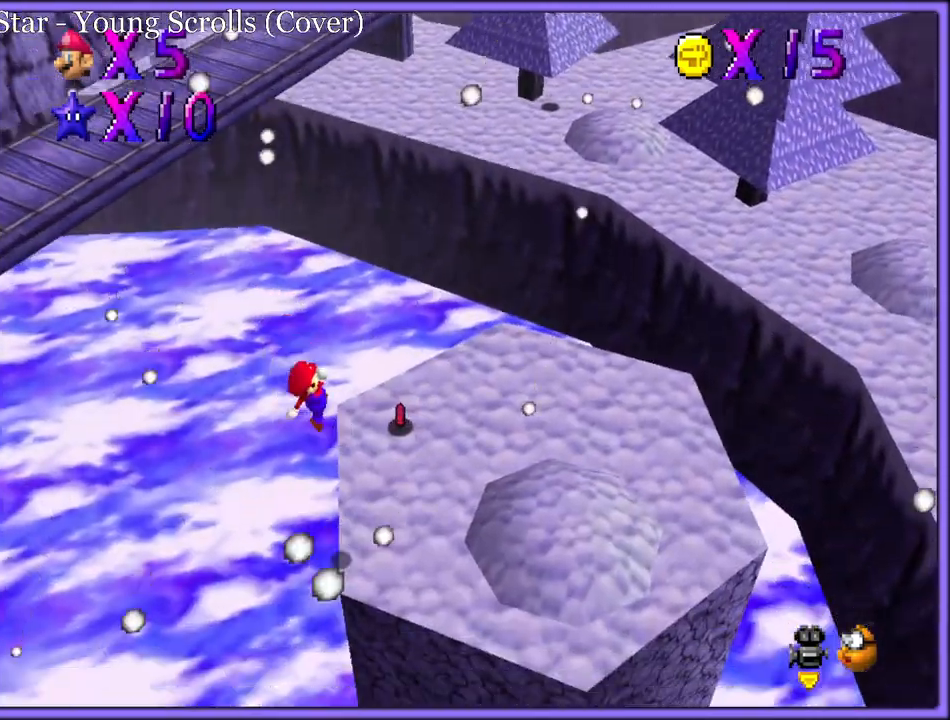
{"buttons": [], "left_stick": "up-left", "button_events": [[167, "B", "down"], [300, "A", "down"], [300, "B", "up"], [367, "B", "down"], [400, "A", "up"], [450, "B", "up"]]}
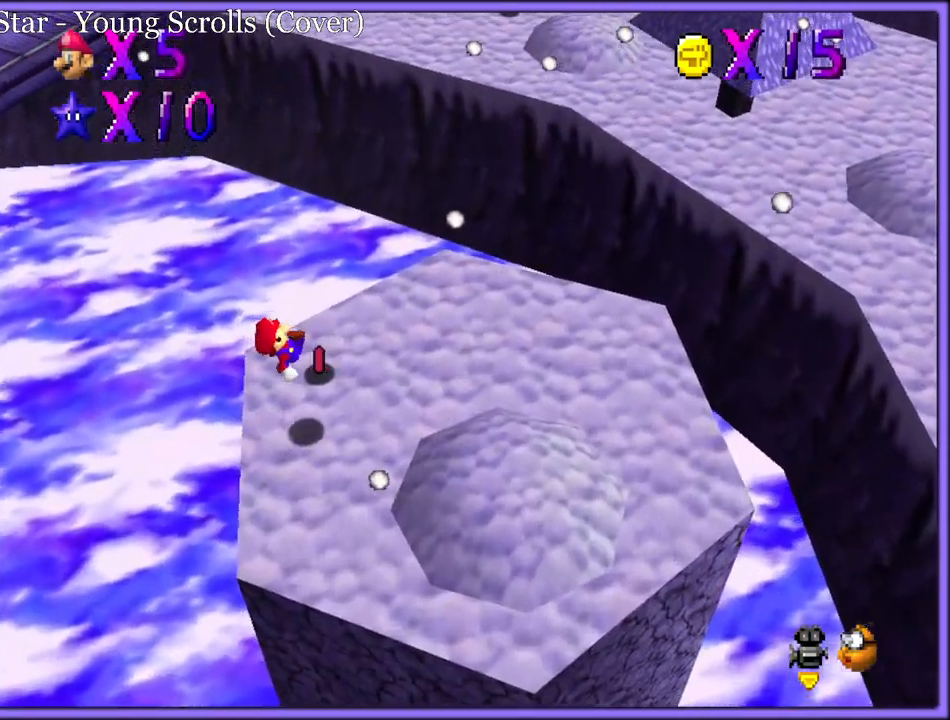
{"buttons": [], "left_stick": "down-left", "button_events": [[100, "C_RIGHT", "down"], [200, "C_RIGHT", "up"], [250, "C_RIGHT", "down"], [383, "C_RIGHT", "up"]]}
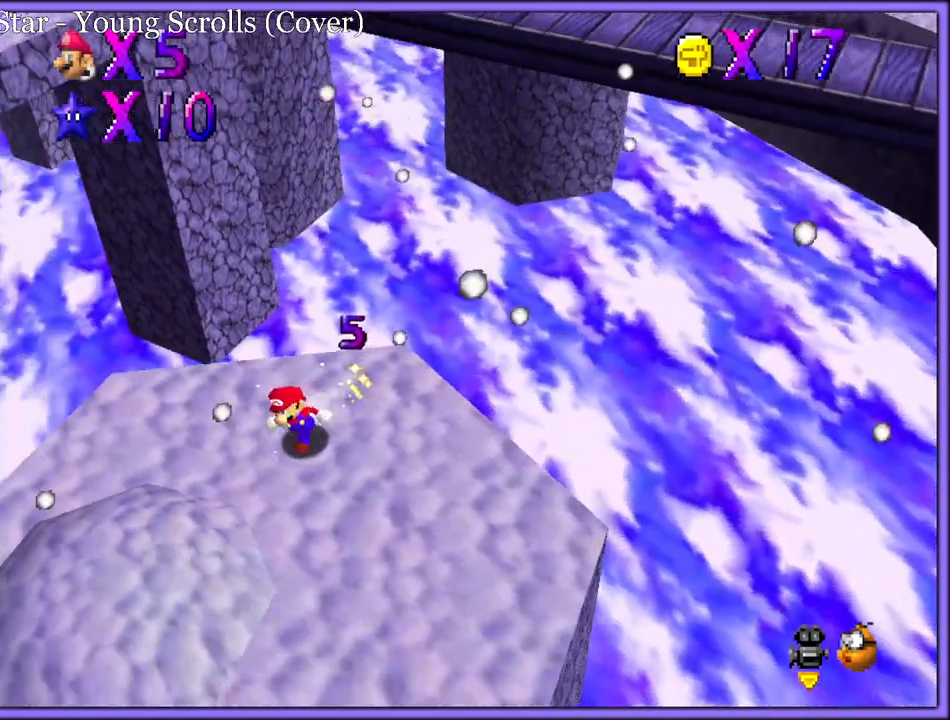
{"buttons": [], "left_stick": "down", "button_events": [[367, "C_RIGHT", "down"], [483, "C_RIGHT", "up"]]}
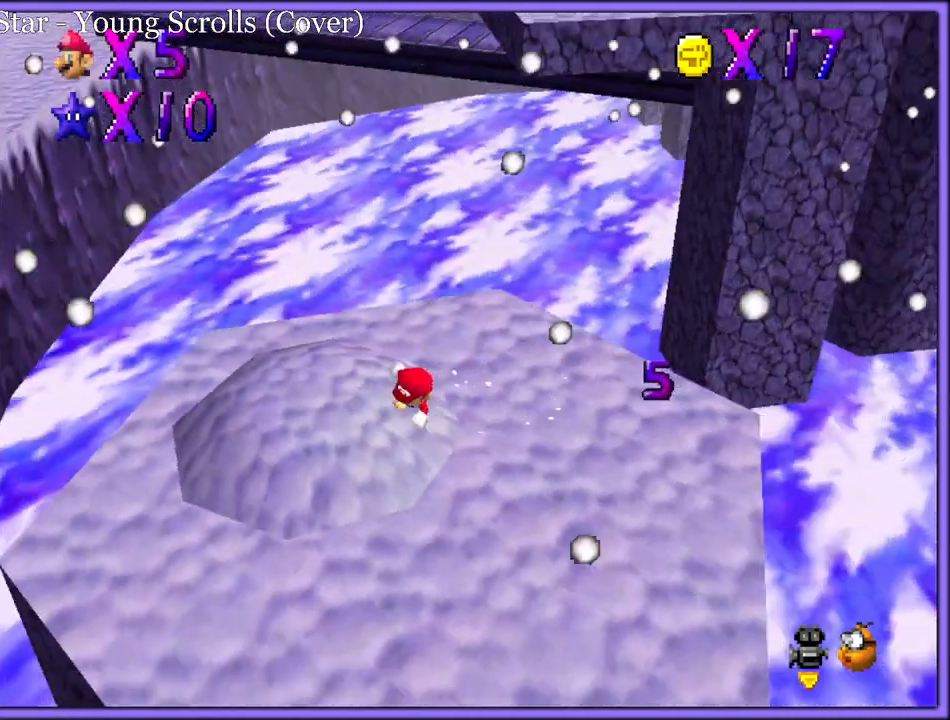
{"buttons": [], "left_stick": "center", "button_events": []}
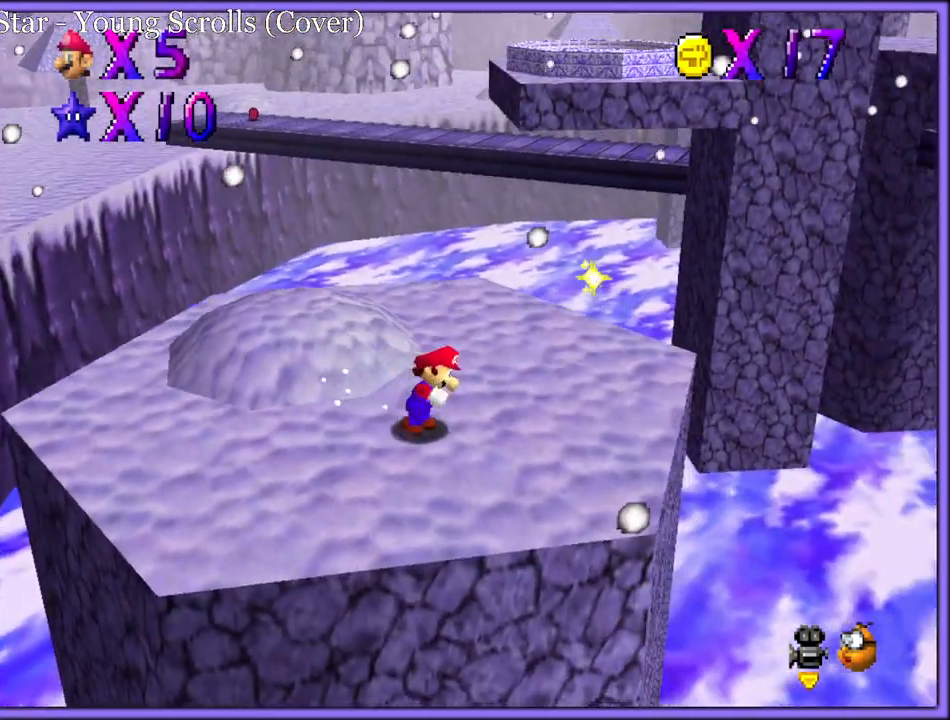
{"buttons": ["A", "B"], "left_stick": "up-right", "button_events": [[467, "A", "down"], [467, "B", "down"]]}
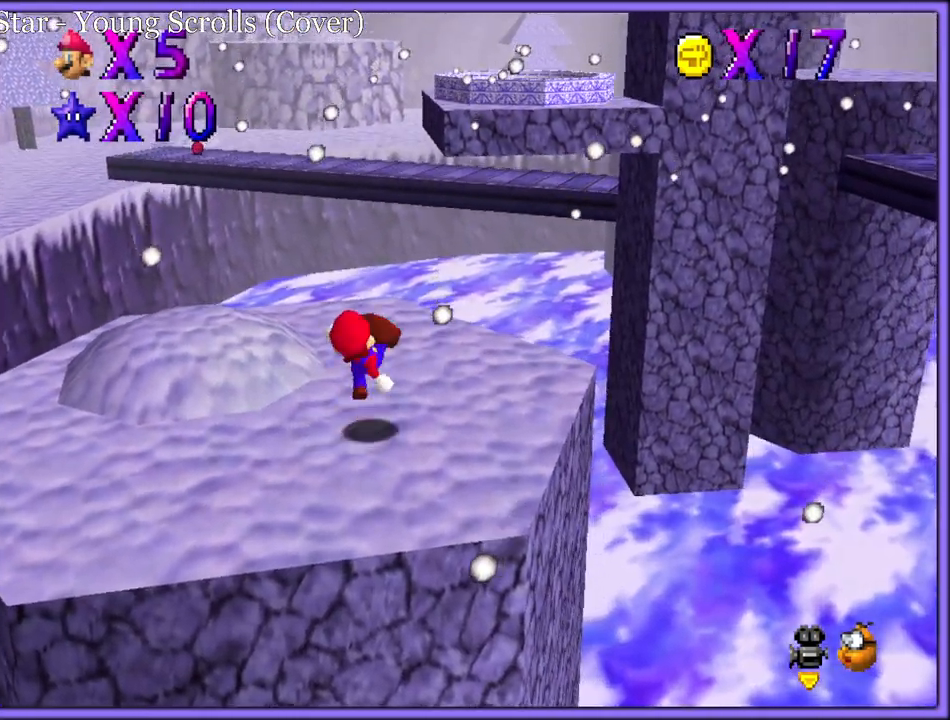
{"buttons": [], "left_stick": "up", "button_events": [[117, "A", "up"], [117, "B", "up"], [367, "A", "down"], [500, "A", "up"]]}
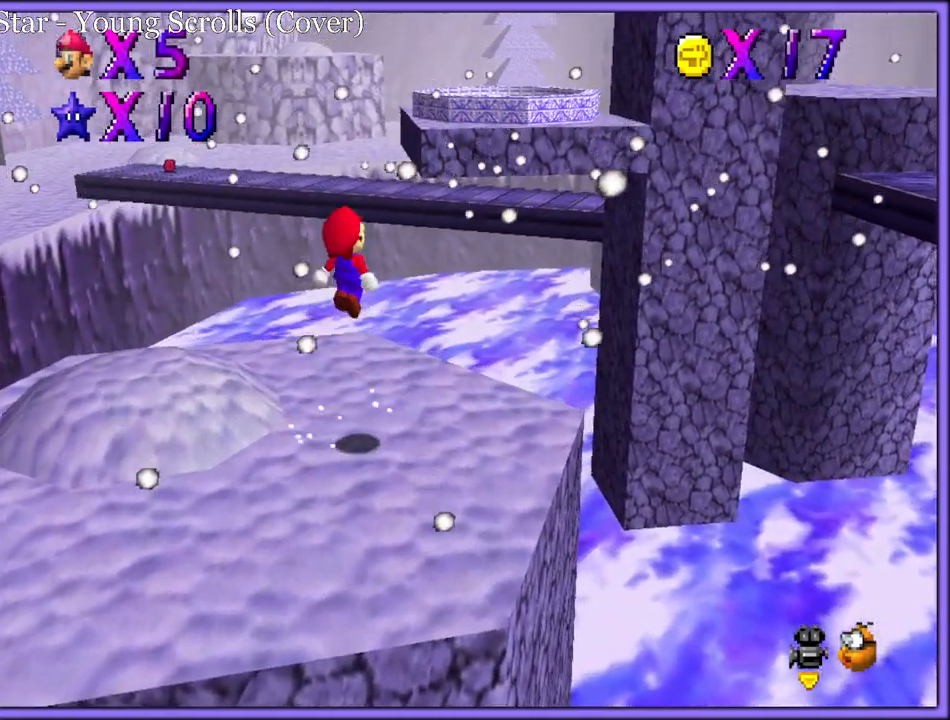
{"buttons": [], "left_stick": "up-right", "button_events": [[267, "C_DOWN", "down"], [267, "C_RIGHT", "down"], [367, "C_DOWN", "up"], [383, "C_RIGHT", "up"]]}
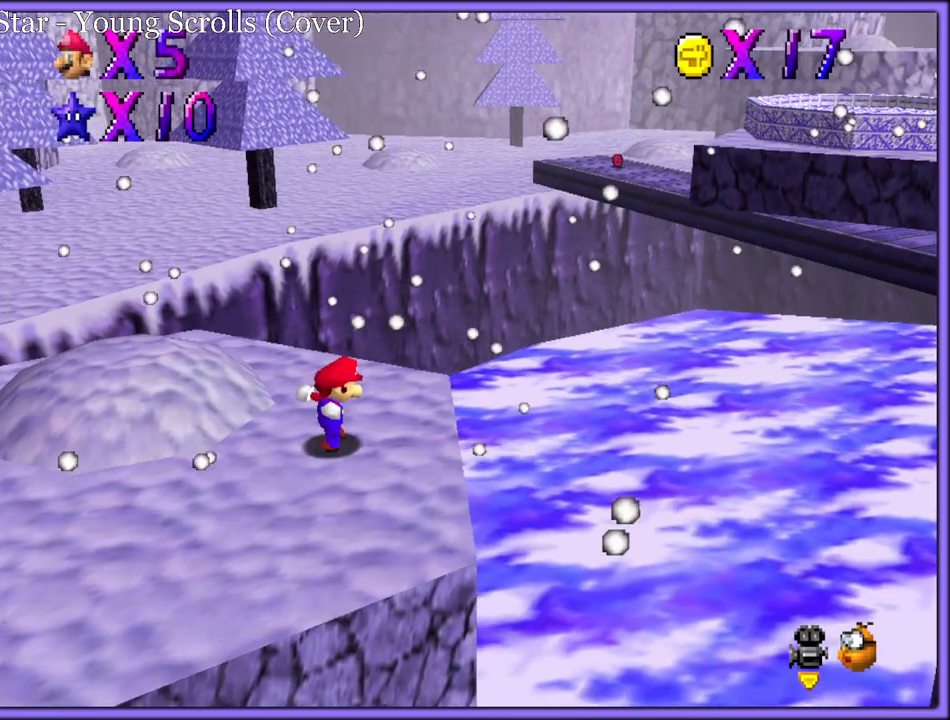
{"buttons": [], "left_stick": "up-left", "button_events": [[150, "C_RIGHT", "down"], [267, "C_RIGHT", "up"]]}
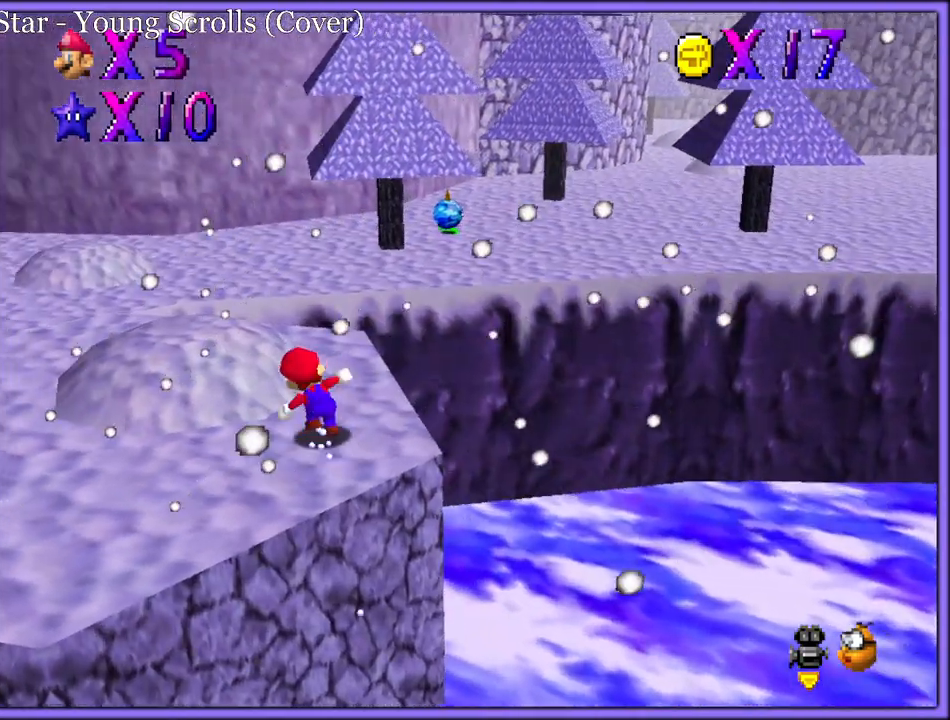
{"buttons": ["A", "Z"], "left_stick": "up-right", "button_events": [[450, "Z", "down"], [483, "A", "down"]]}
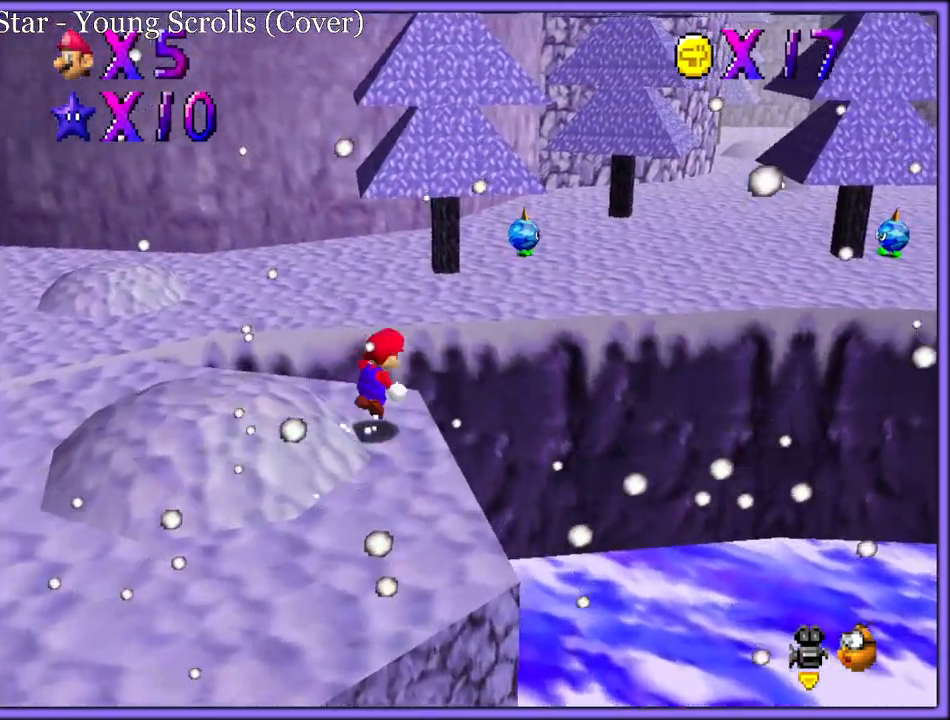
{"buttons": [], "left_stick": "up-right", "button_events": [[133, "A", "up"], [283, "Z", "up"], [333, "C_LEFT", "down"], [500, "C_LEFT", "up"]]}
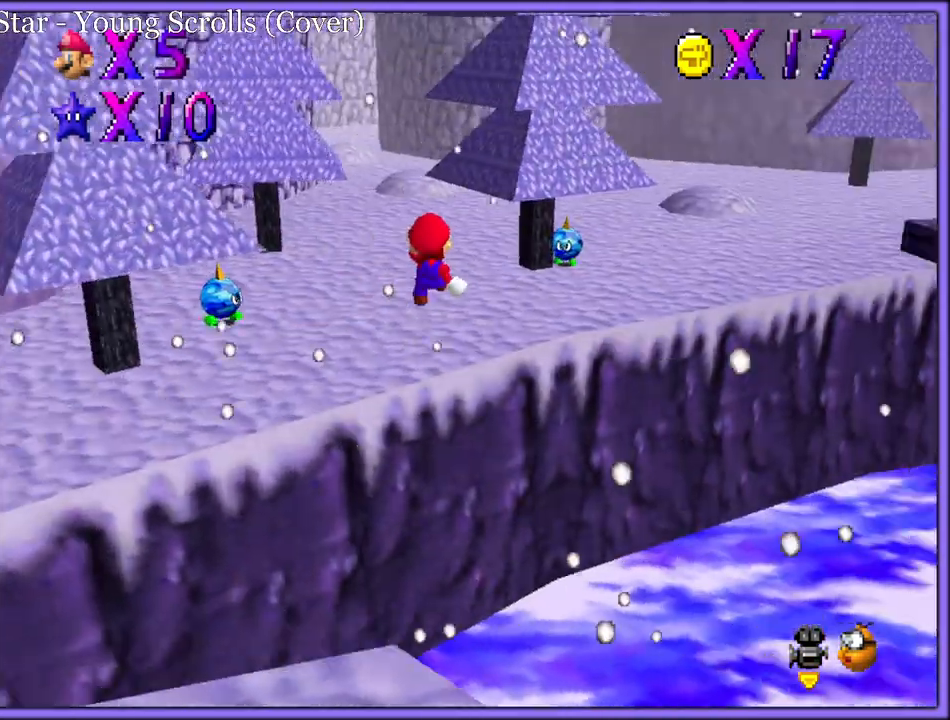
{"buttons": ["C_LEFT"], "left_stick": "left", "button_events": [[467, "C_LEFT", "down"]]}
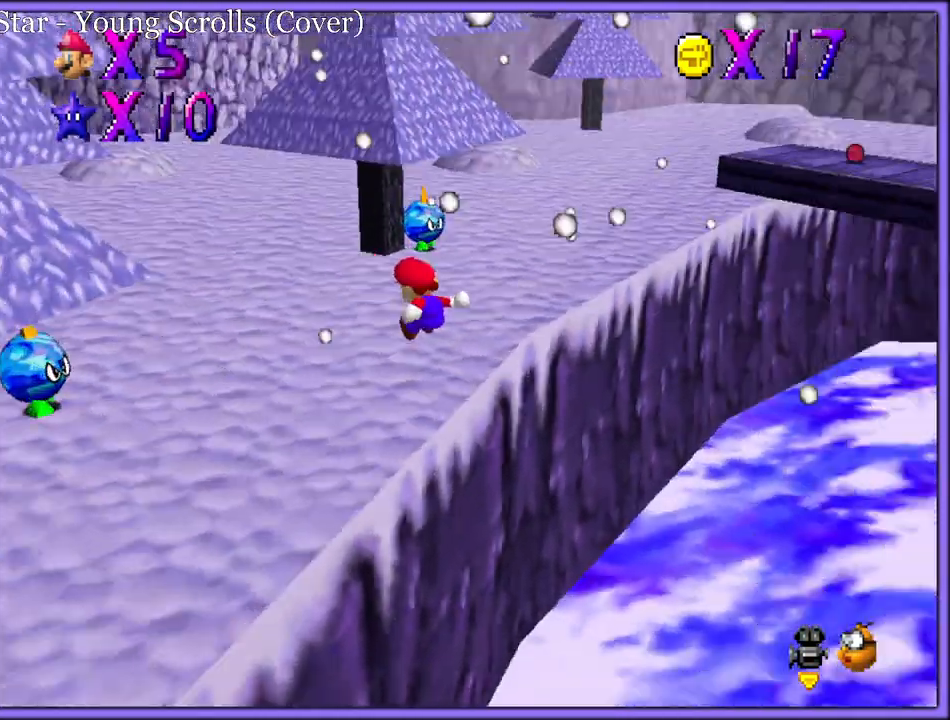
{"buttons": [], "left_stick": "up-right", "button_events": [[117, "C_LEFT", "up"]]}
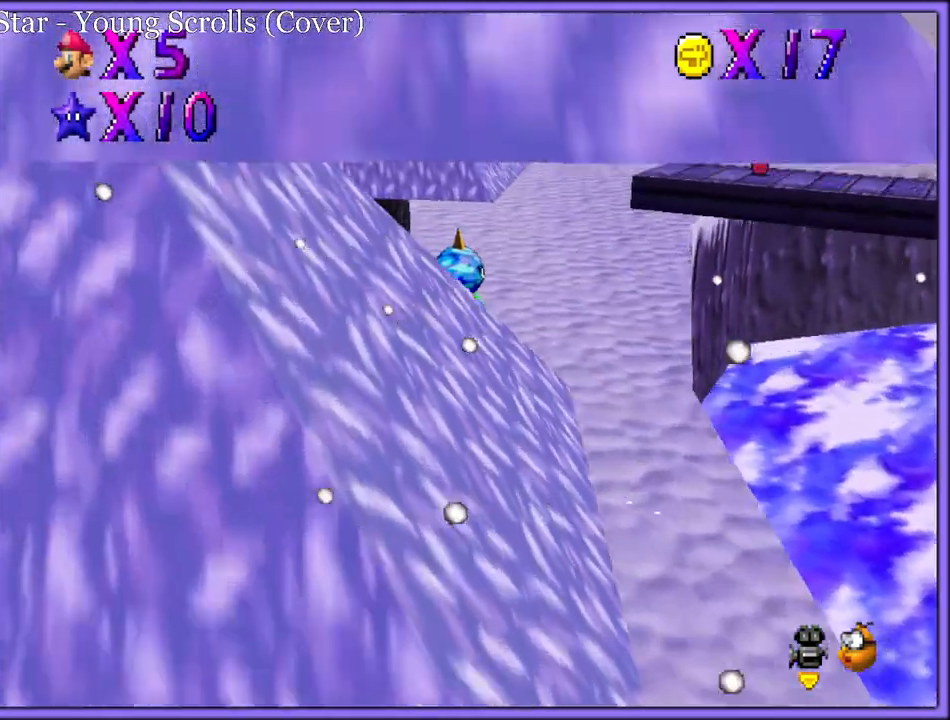
{"buttons": ["A", "B"], "left_stick": "up-left", "button_events": [[83, "B", "down"], [183, "B", "up"], [267, "C_LEFT", "down"], [367, "C_LEFT", "up"], [467, "A", "down"], [483, "B", "down"]]}
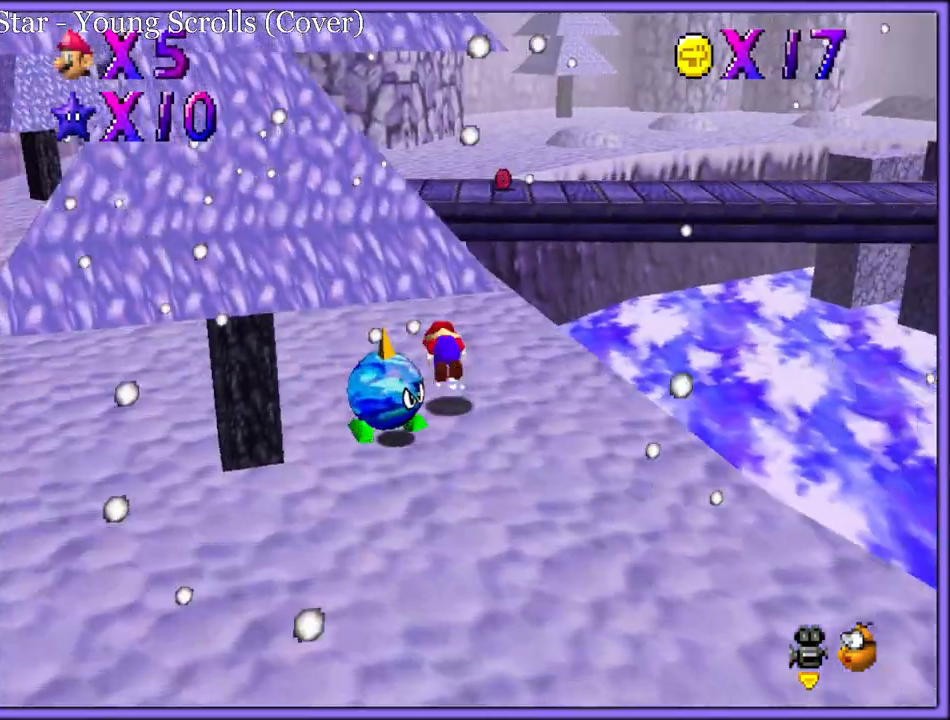
{"buttons": [], "left_stick": "up-left", "button_events": [[33, "A", "up"], [67, "B", "up"], [167, "C_LEFT", "down"], [267, "C_LEFT", "up"]]}
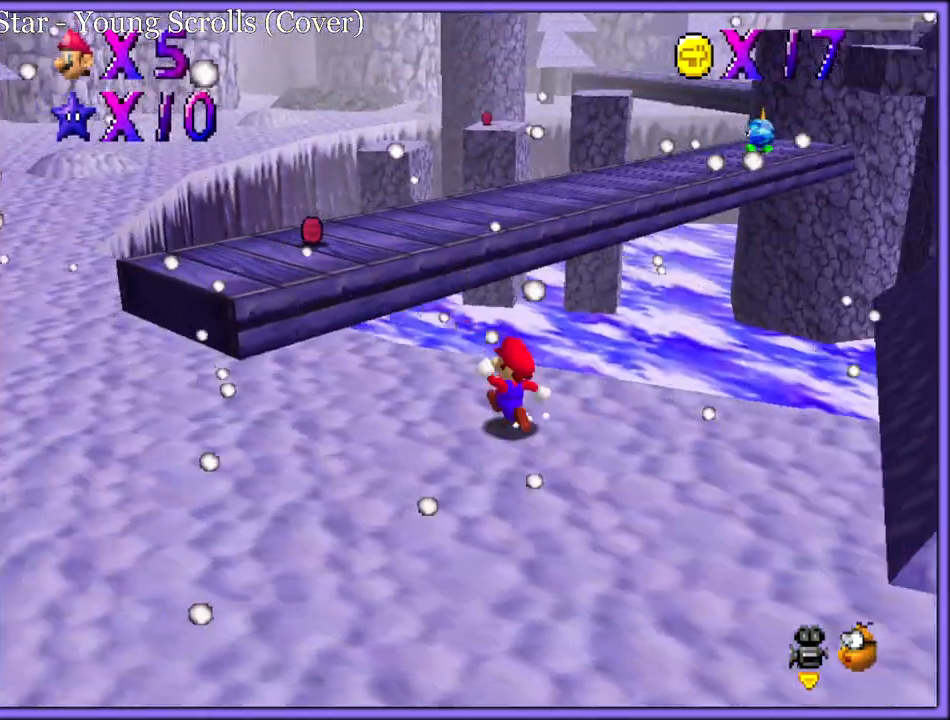
{"buttons": [], "left_stick": "left", "button_events": [[33, "A", "down"], [183, "A", "up"]]}
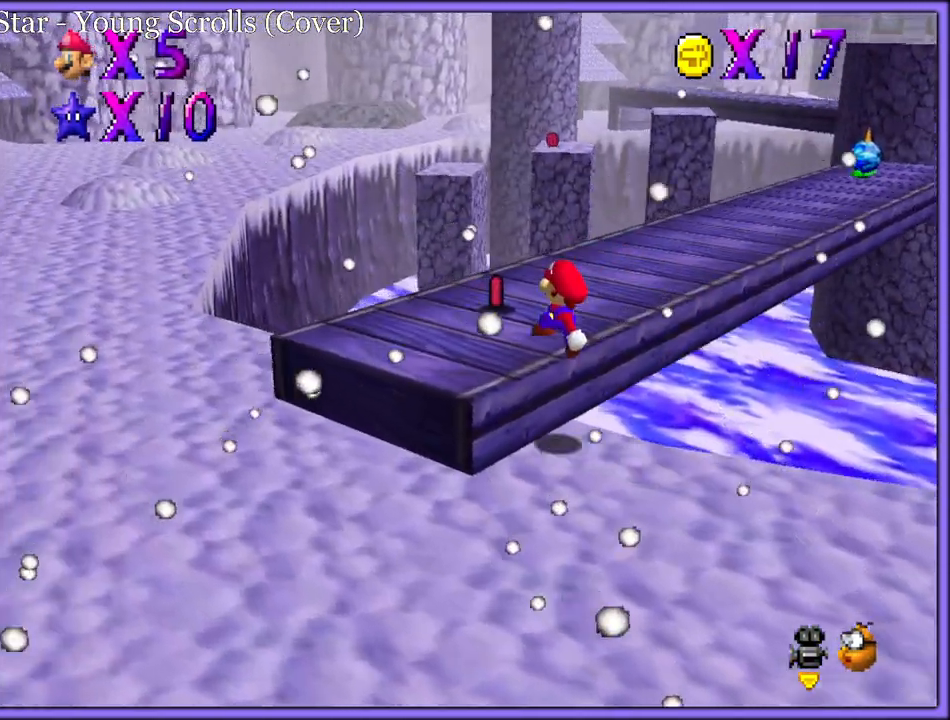
{"buttons": ["B"], "left_stick": "up-right", "button_events": [[483, "B", "down"]]}
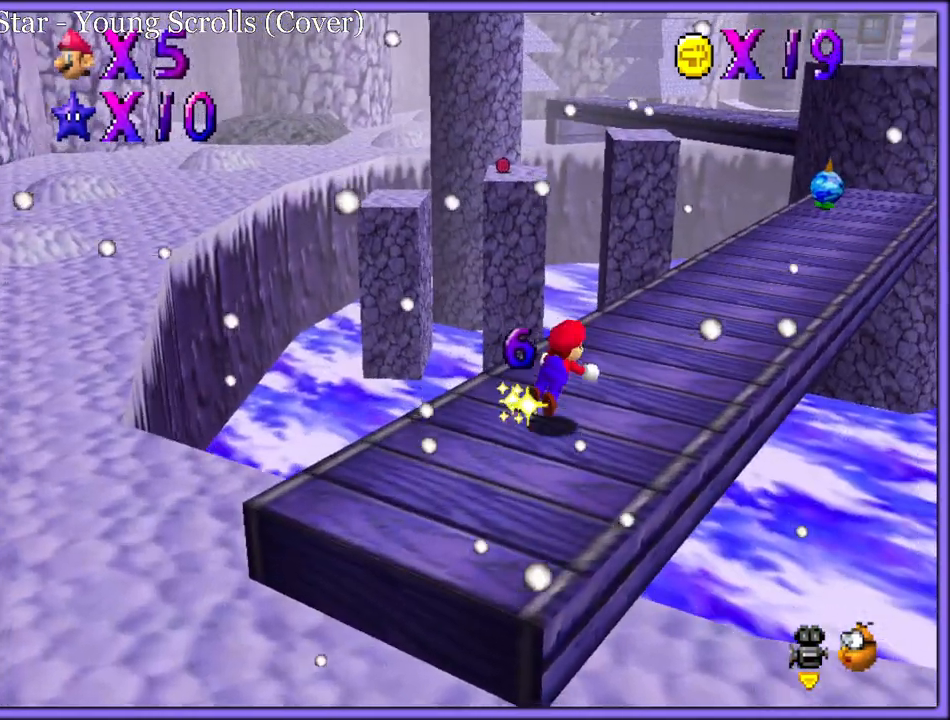
{"buttons": [], "left_stick": "up-right", "button_events": [[117, "B", "up"], [333, "A", "down"], [367, "B", "down"], [450, "A", "up"], [450, "B", "up"]]}
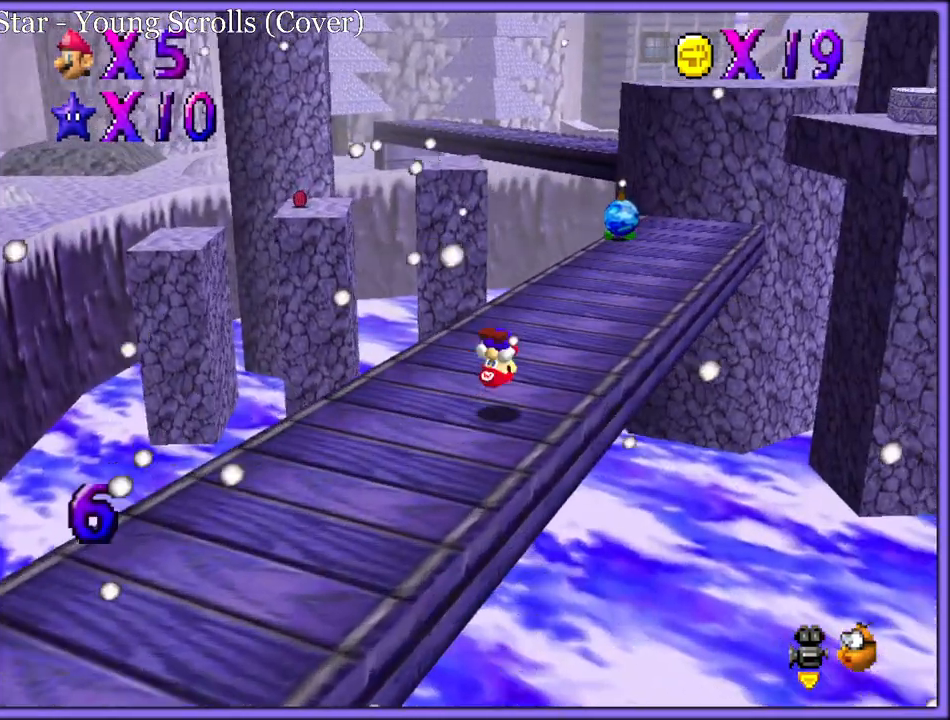
{"buttons": [], "left_stick": "up", "button_events": [[33, "A", "down"], [400, "A", "up"]]}
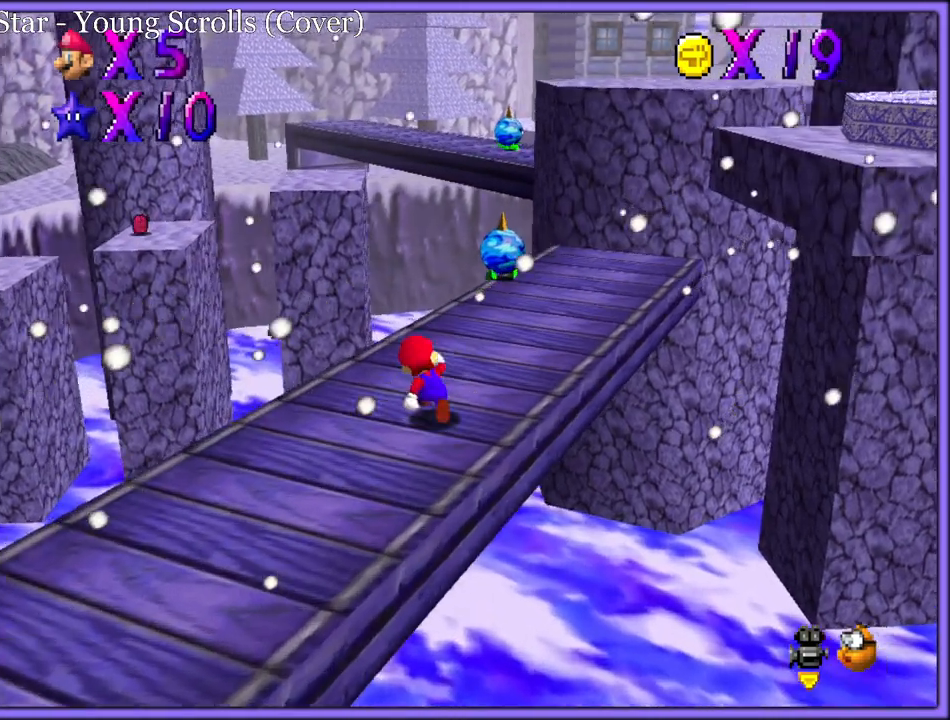
{"buttons": [], "left_stick": "left", "button_events": [[233, "Z", "down"], [283, "A", "down"], [400, "A", "up"], [467, "Z", "up"]]}
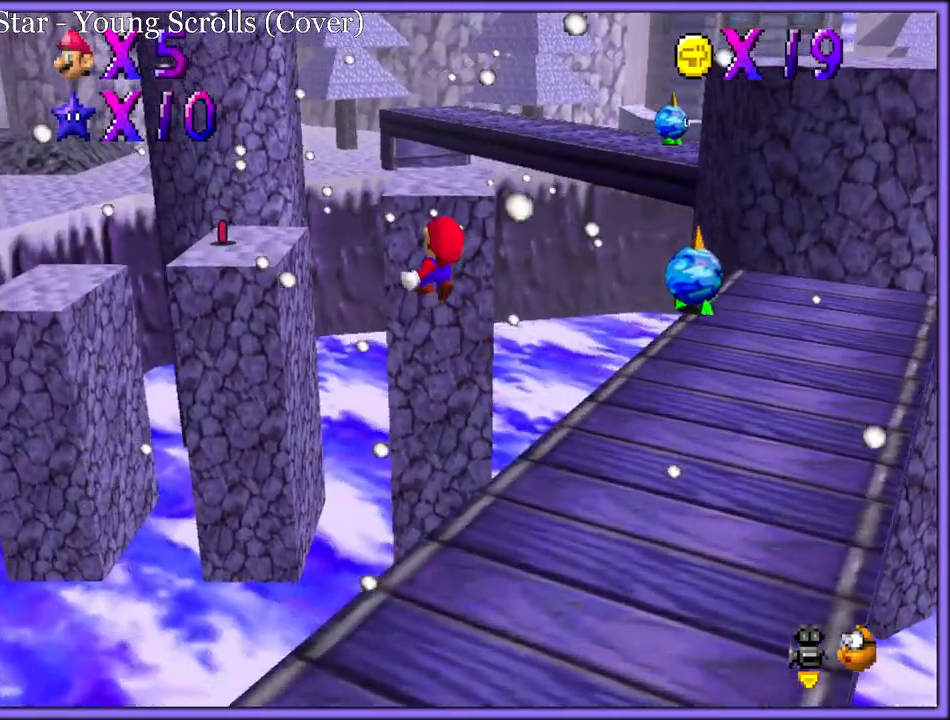
{"buttons": [], "left_stick": "right", "button_events": [[200, "C_RIGHT", "down"], [333, "C_RIGHT", "up"]]}
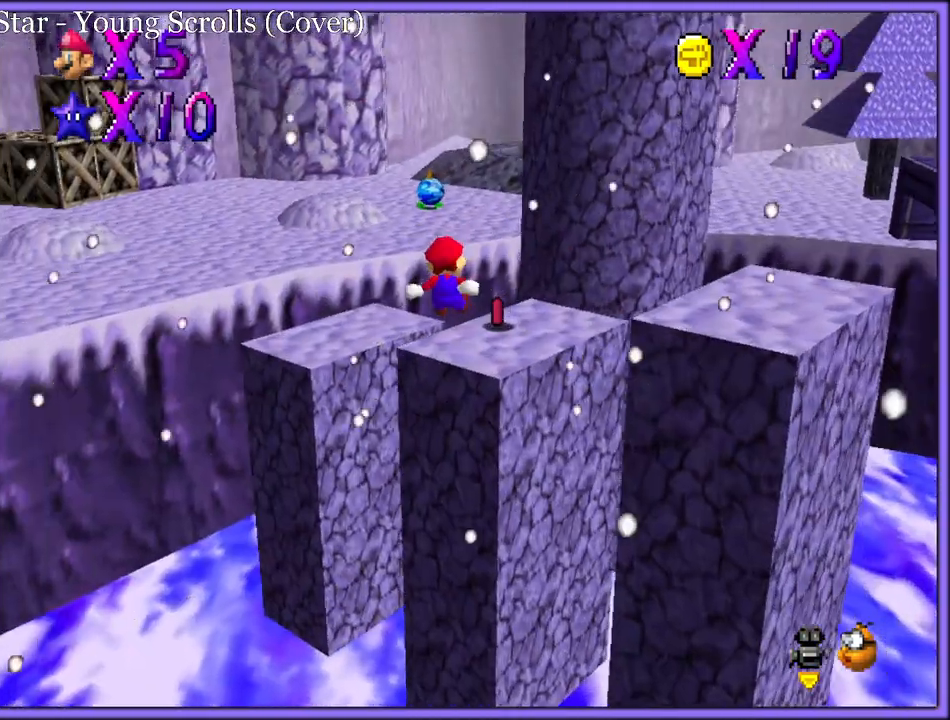
{"buttons": [], "left_stick": "up-left", "button_events": []}
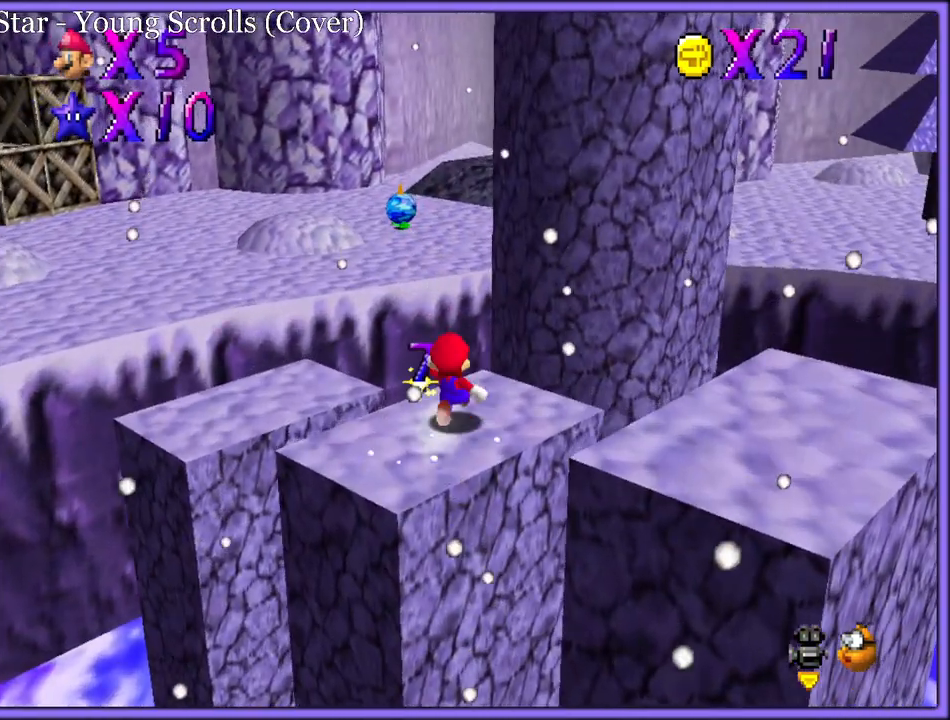
{"buttons": [], "left_stick": "up", "button_events": [[200, "B", "down"], [283, "B", "up"], [367, "C_DOWN", "down"], [383, "C_RIGHT", "down"], [400, "C_DOWN", "up"], [450, "C_RIGHT", "up"]]}
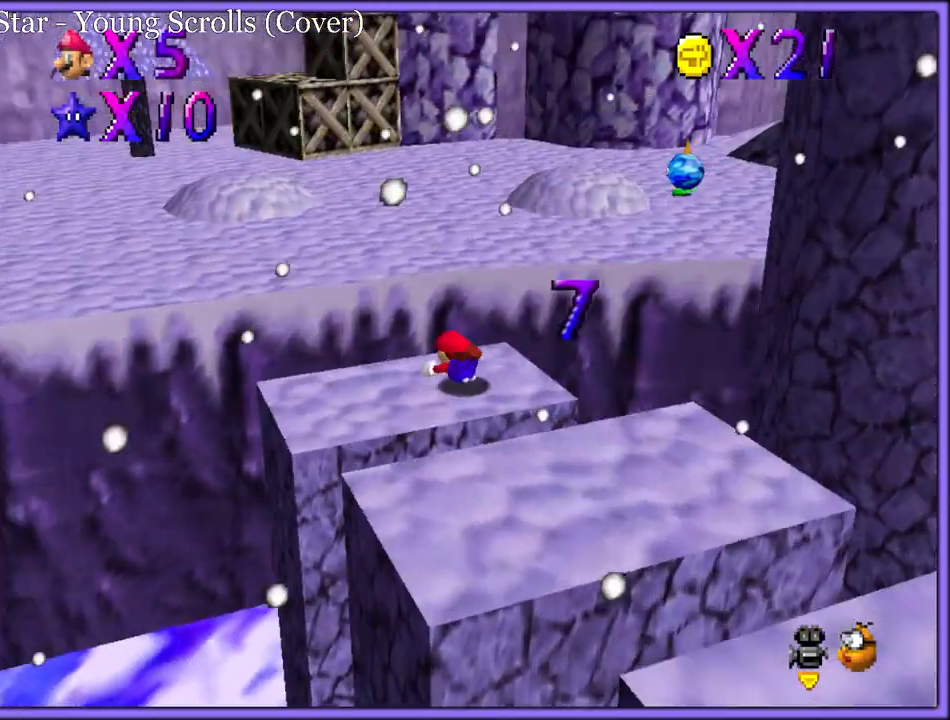
{"buttons": [], "left_stick": "up", "button_events": [[33, "A", "down"], [67, "B", "down"], [117, "B", "up"], [150, "A", "up"]]}
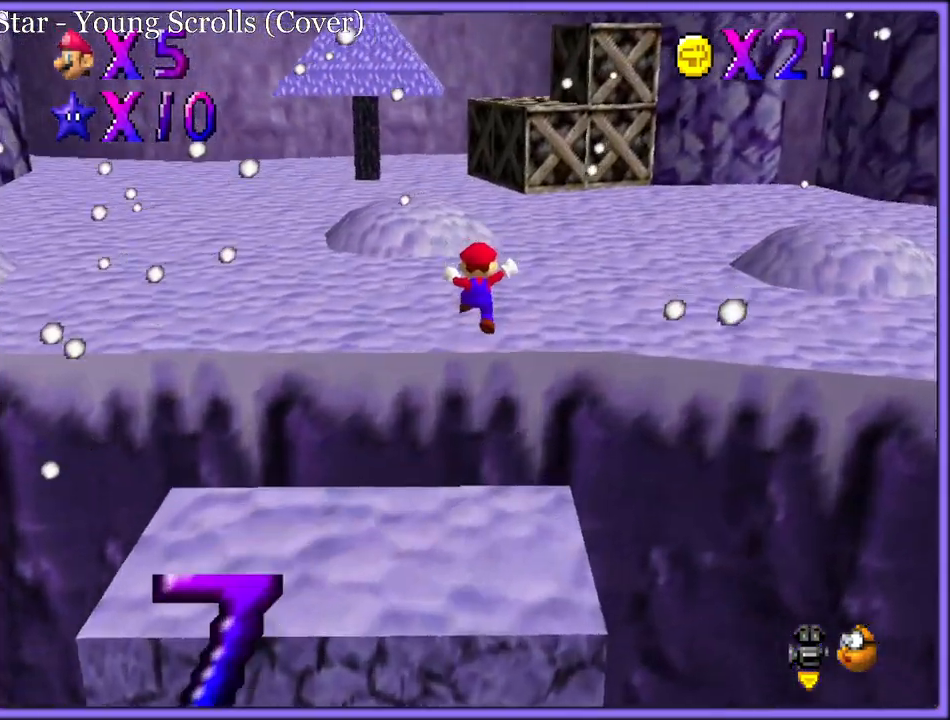
{"buttons": ["A"], "left_stick": "up", "button_events": [[150, "B", "down"], [300, "B", "up"], [483, "A", "down"]]}
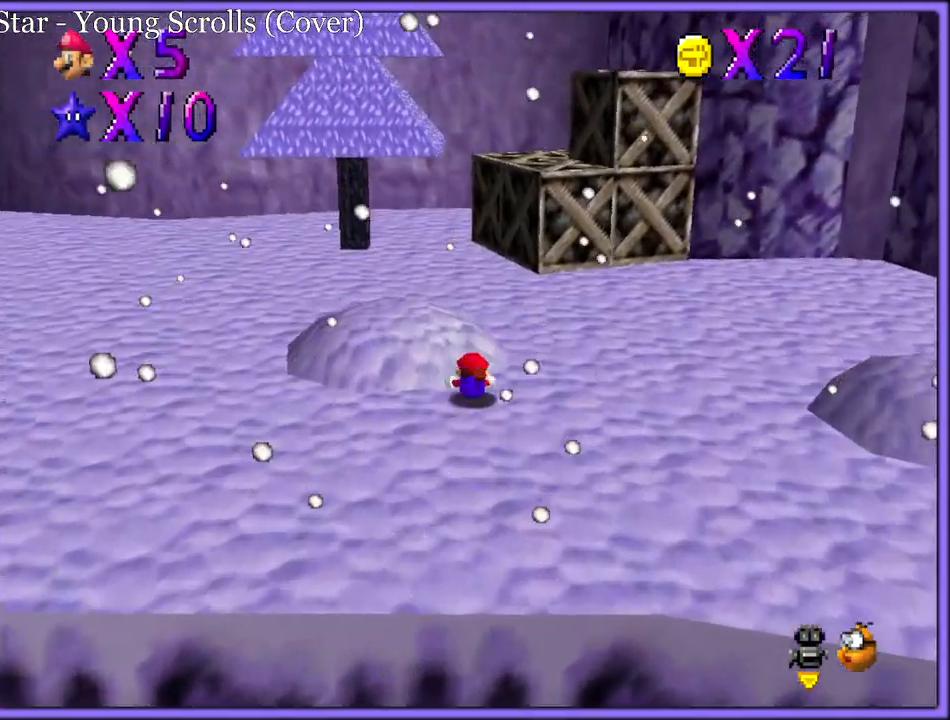
{"buttons": [], "left_stick": "up", "button_events": [[33, "B", "down"], [83, "A", "up"], [117, "B", "up"]]}